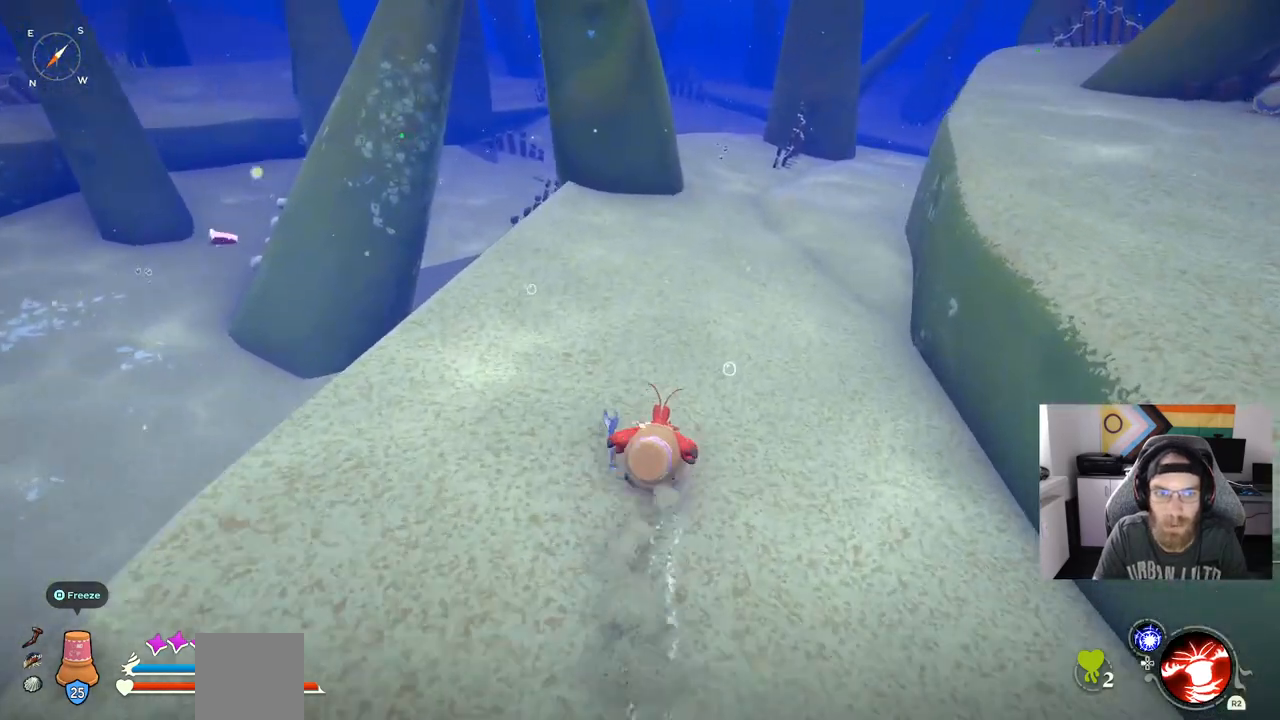
Gameplay with a controller (PlayStation layout); each line is a JSON object with the inputs held at the frame after it. "events" lists button and stick changes between this image and that frame as [ms after this image, input, new state], when the widget could be followed in between. Not read: L3.
{"buttons": ["CIRCLE"], "left_stick": "up", "right_stick": "center", "events": []}
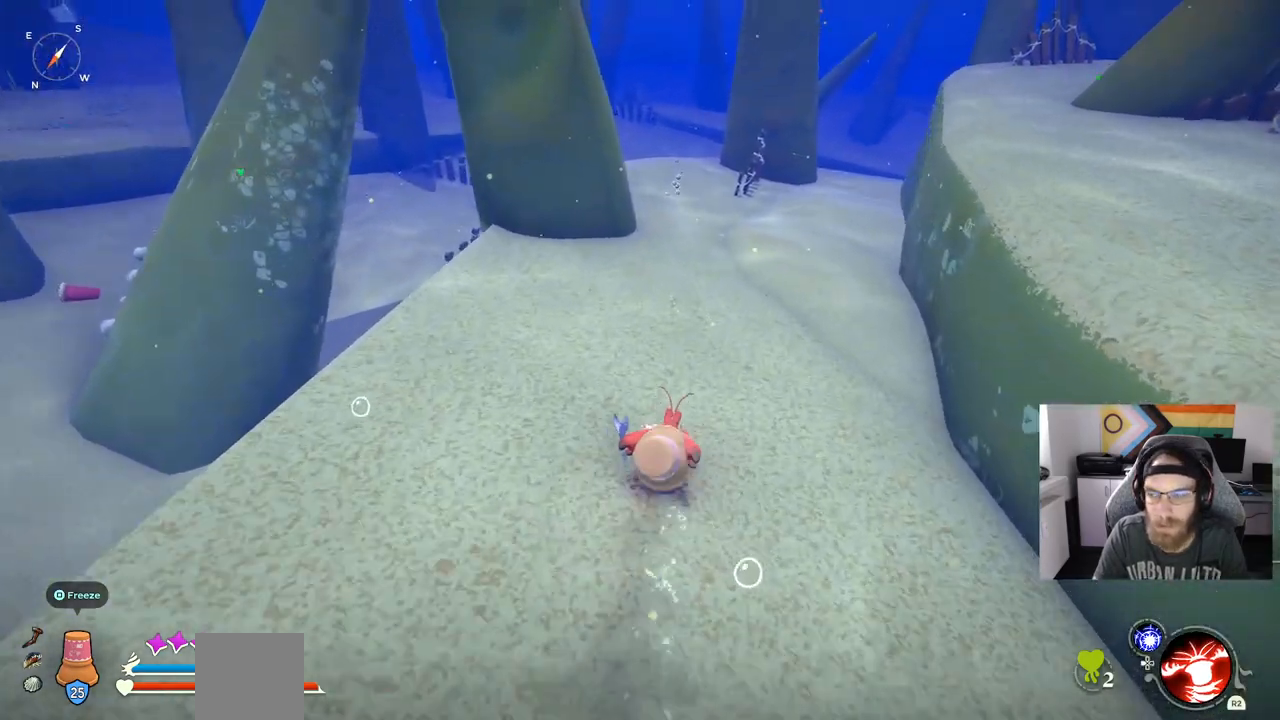
{"buttons": [], "left_stick": "up", "right_stick": "center", "events": [[300, "CIRCLE", "up"]]}
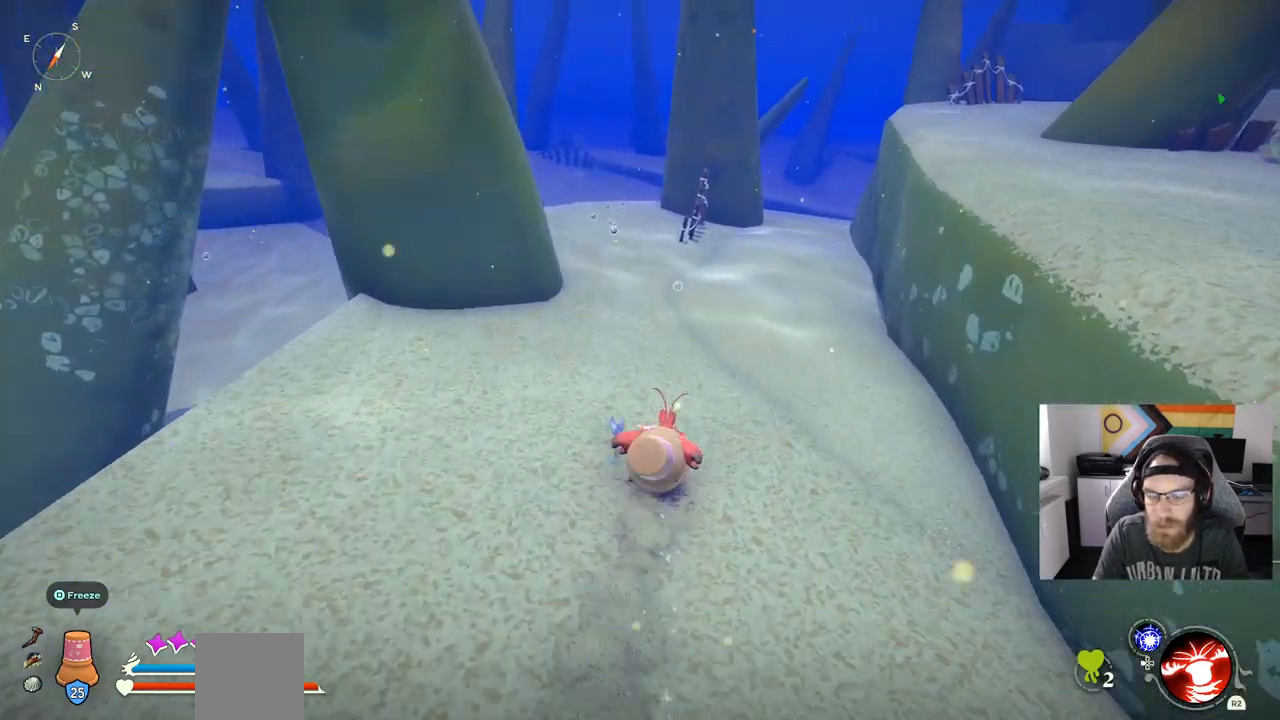
{"buttons": [], "left_stick": "up", "right_stick": "center", "events": []}
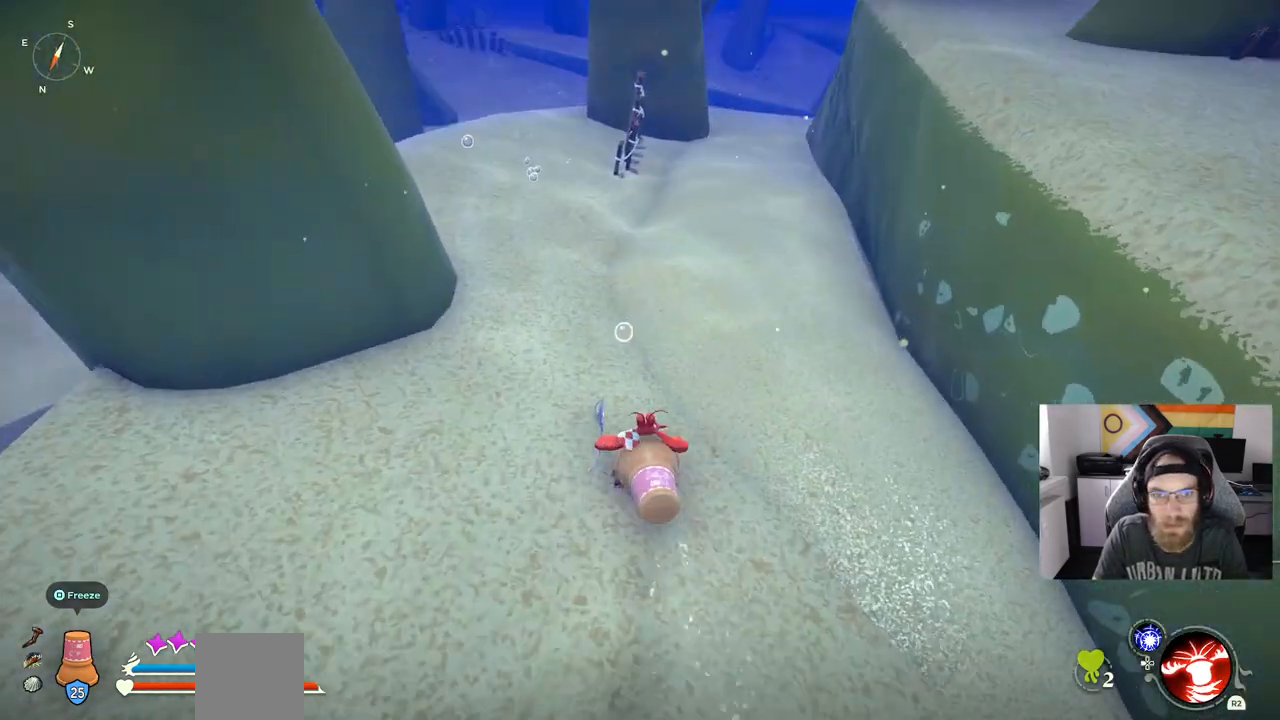
{"buttons": [], "left_stick": "up", "right_stick": "center", "events": []}
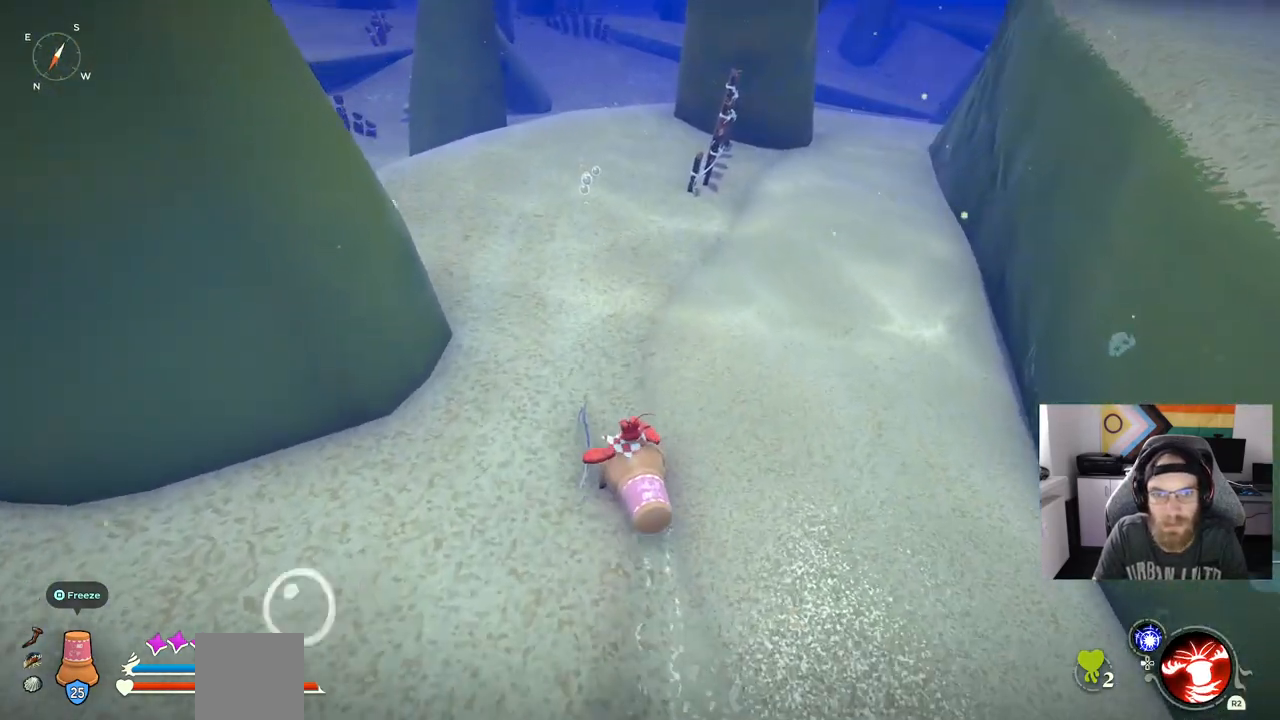
{"buttons": [], "left_stick": "up", "right_stick": "center", "events": []}
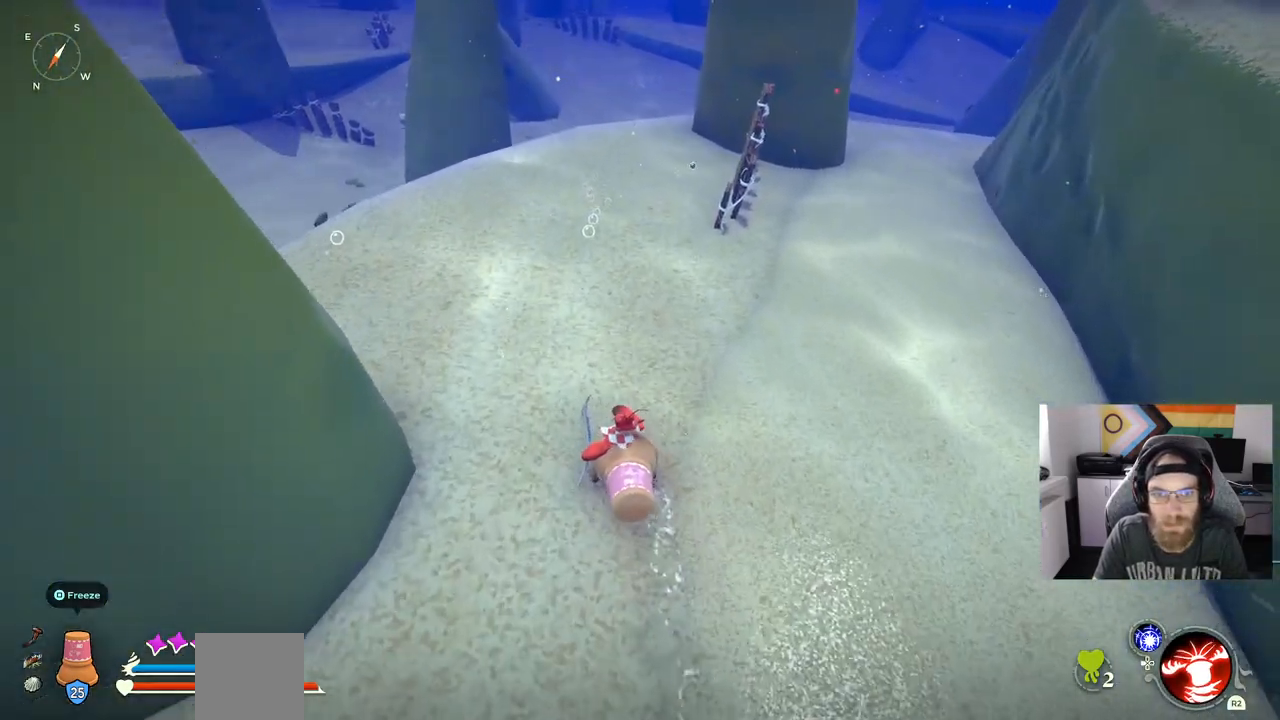
{"buttons": [], "left_stick": "up", "right_stick": "center", "events": []}
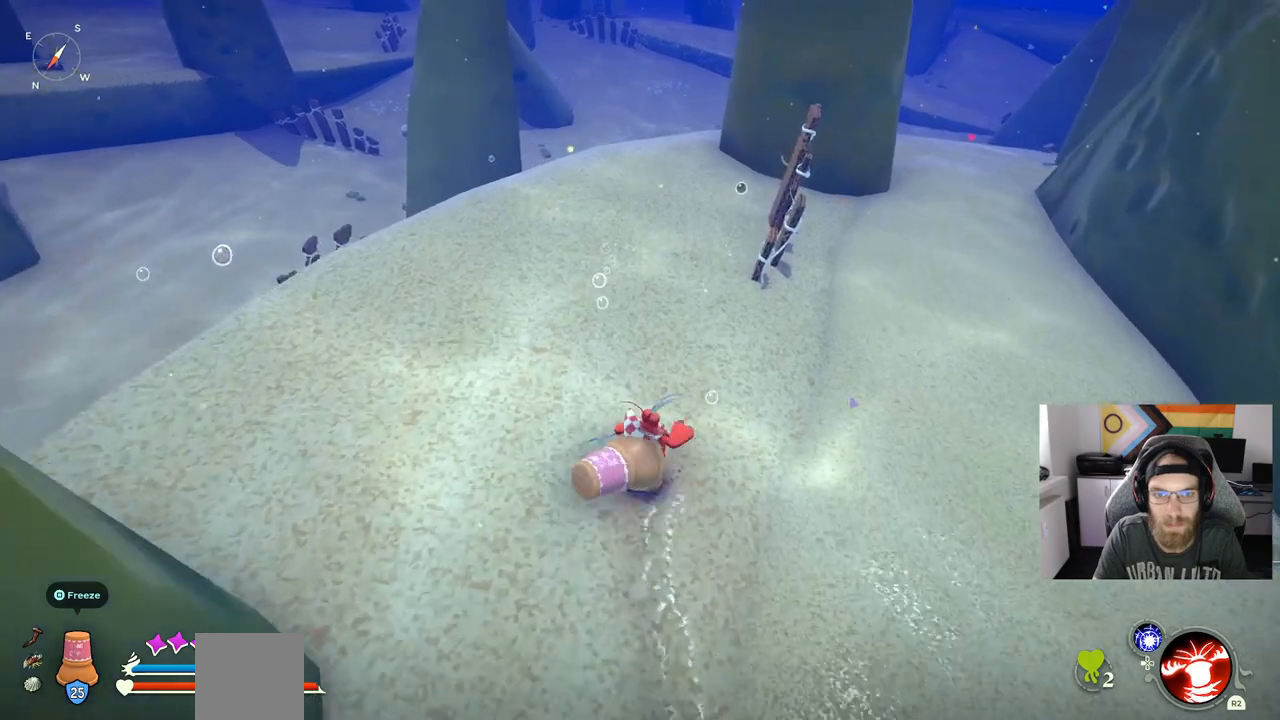
{"buttons": [], "left_stick": "down-right", "right_stick": "center", "events": [[50, "left_stick", "right"], [367, "left_stick", "down-right"]]}
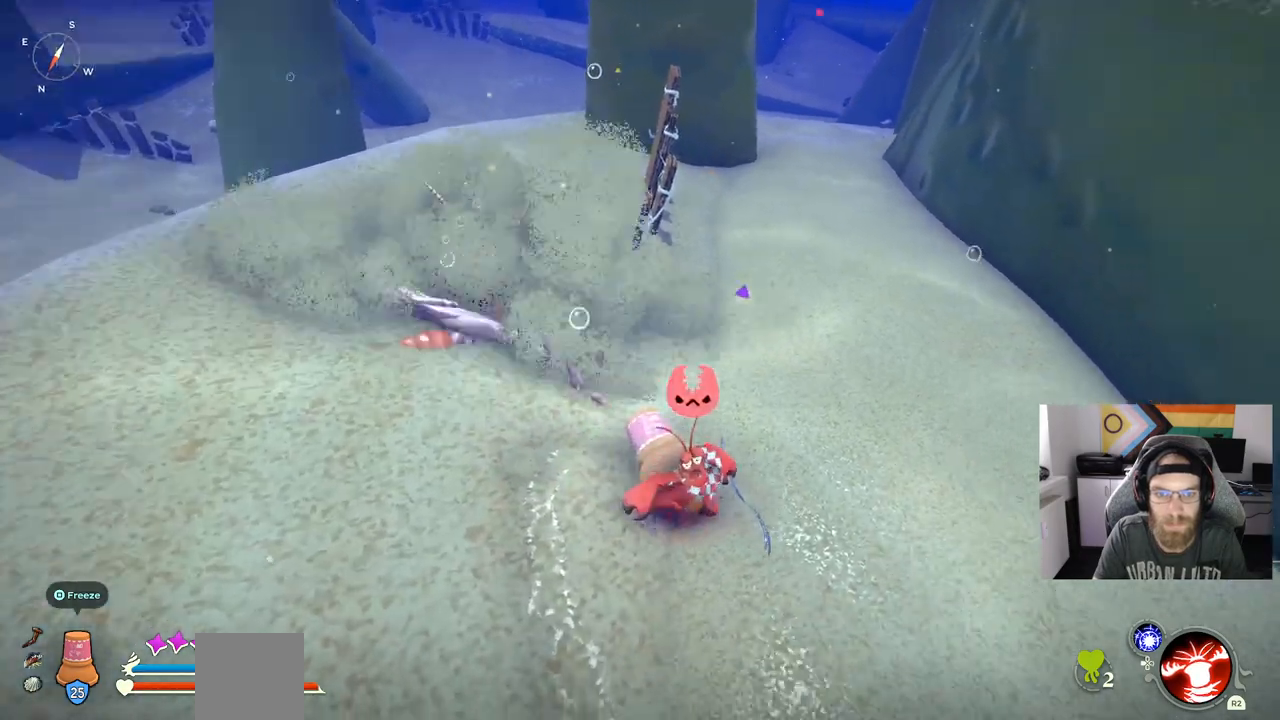
{"buttons": ["R1"], "left_stick": "up", "right_stick": "left", "events": [[50, "left_stick", "left"], [217, "right_stick", "left"], [267, "left_stick", "up"], [383, "R1", "down"]]}
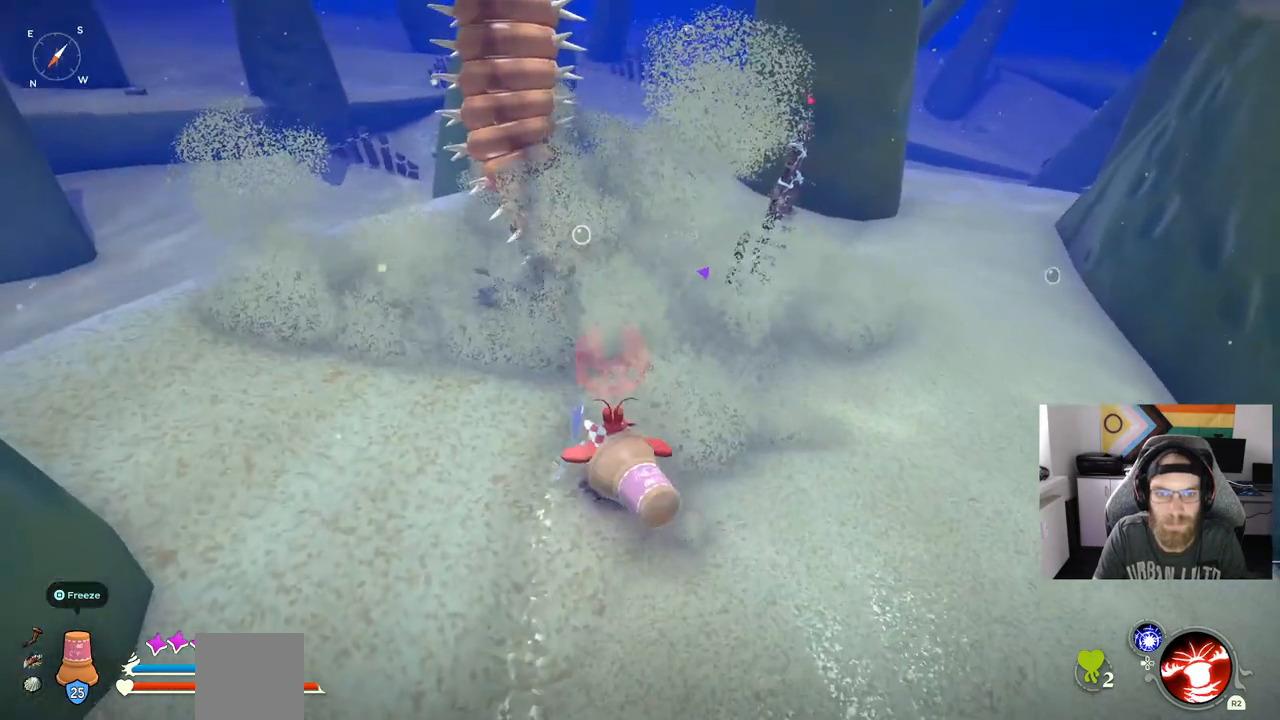
{"buttons": [], "left_stick": "up", "right_stick": "center", "events": [[67, "R1", "up"], [250, "right_stick", "center"]]}
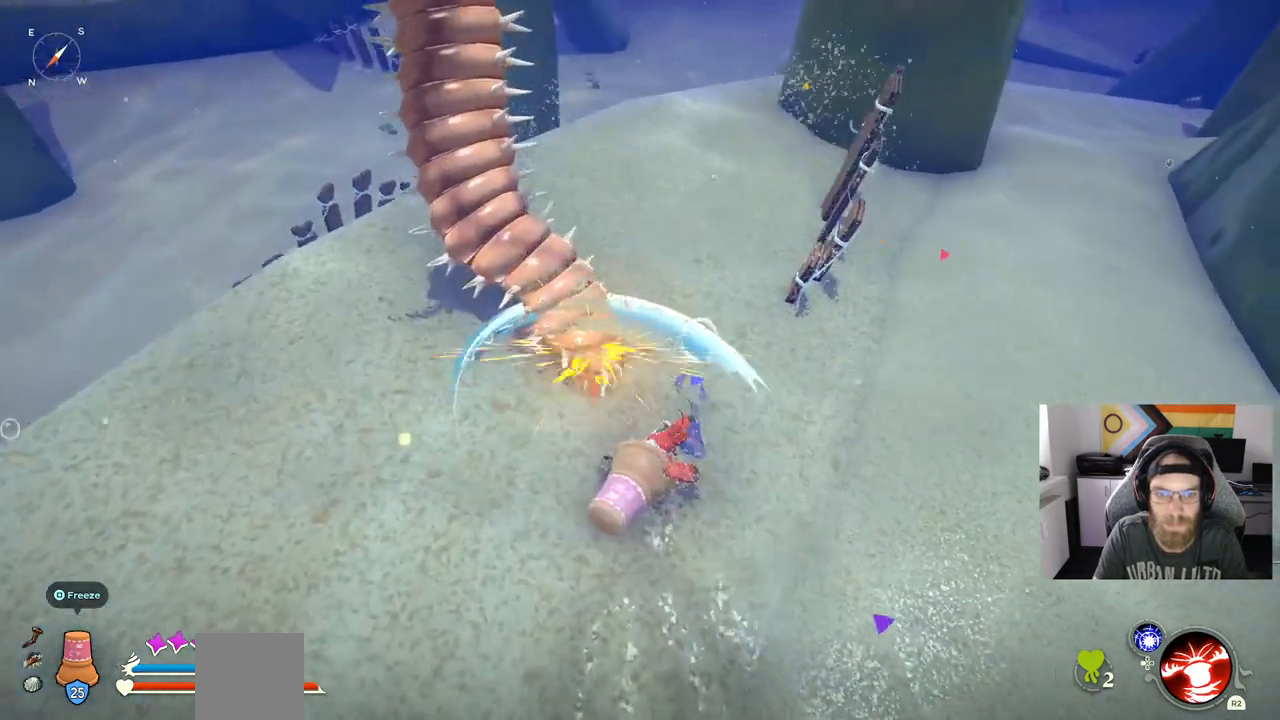
{"buttons": [], "left_stick": "up", "right_stick": "center", "events": [[33, "R1", "down"], [167, "R1", "up"]]}
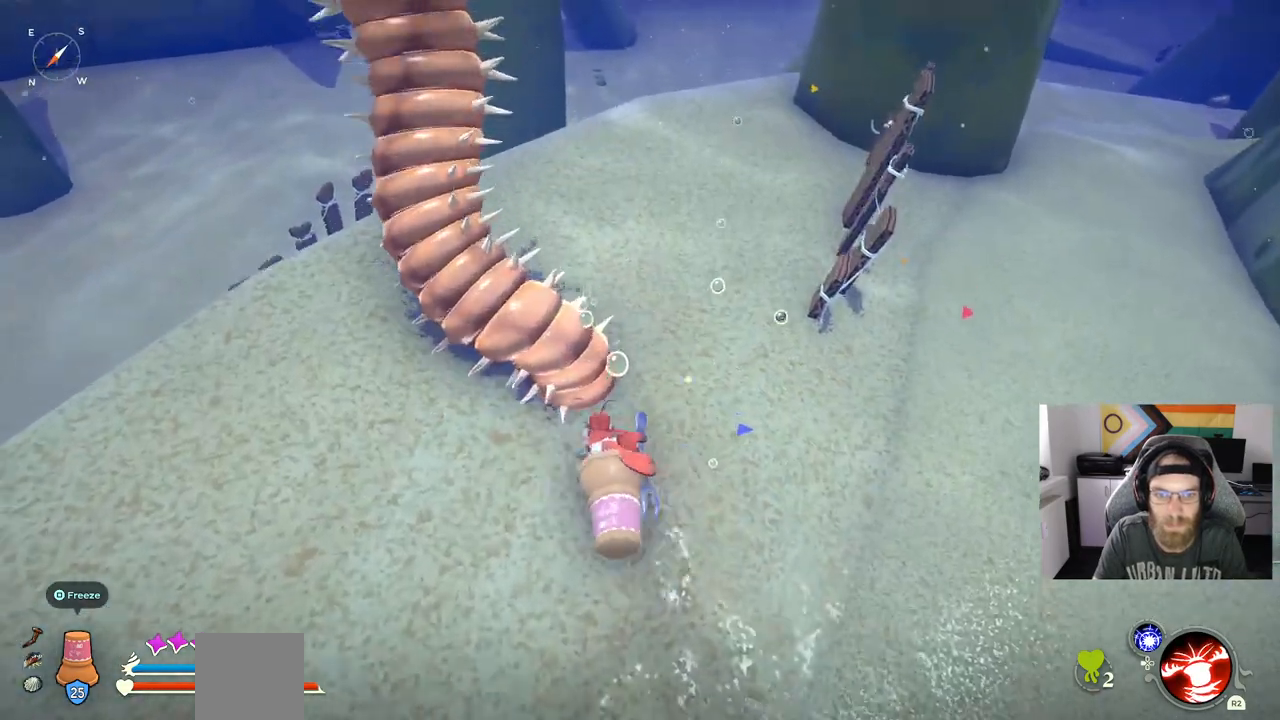
{"buttons": [], "left_stick": "up", "right_stick": "center", "events": [[167, "R1", "down"], [317, "R1", "up"]]}
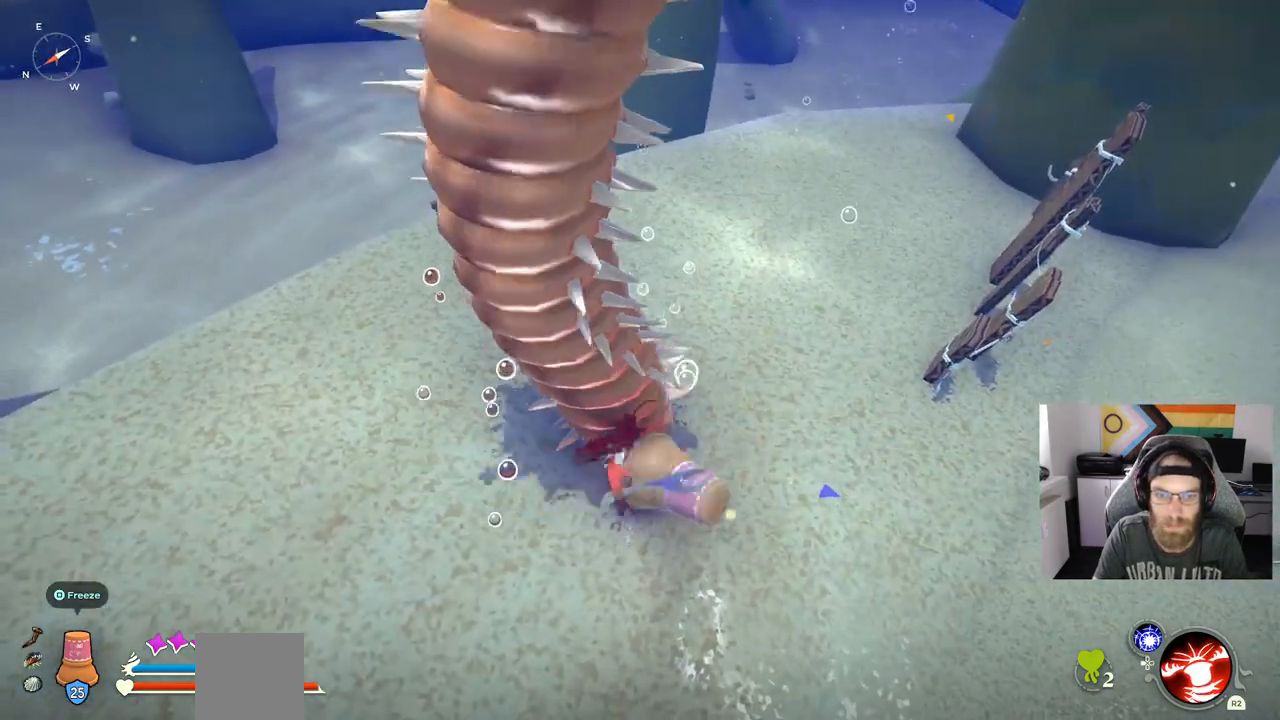
{"buttons": [], "left_stick": "up", "right_stick": "center", "events": []}
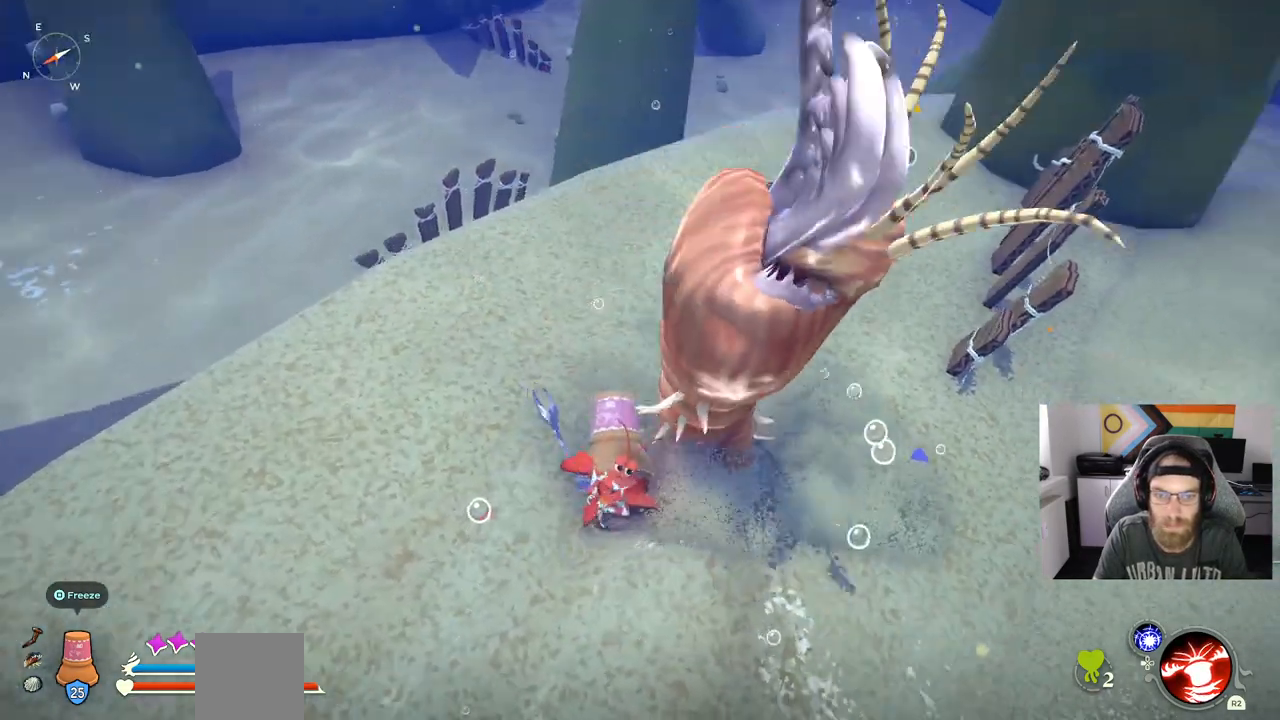
{"buttons": [], "left_stick": "up", "right_stick": "center", "events": [[17, "R1", "down"], [167, "R1", "up"]]}
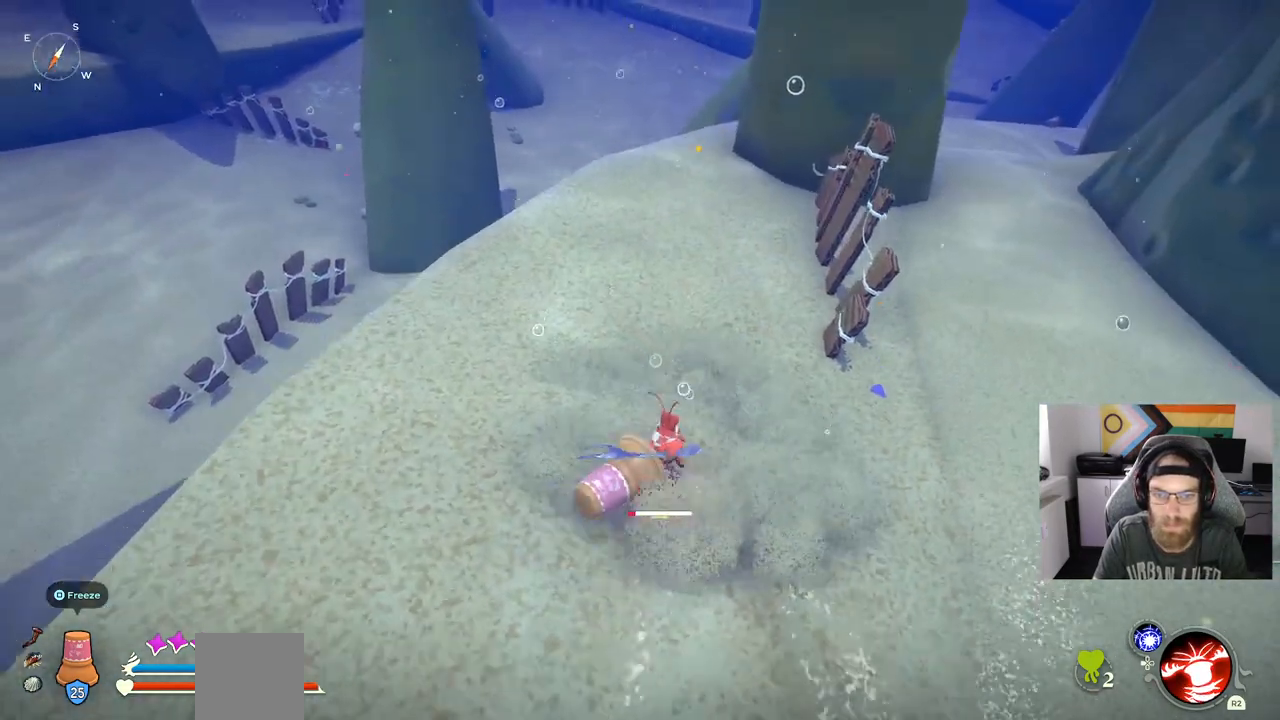
{"buttons": [], "left_stick": "right", "right_stick": "center"}
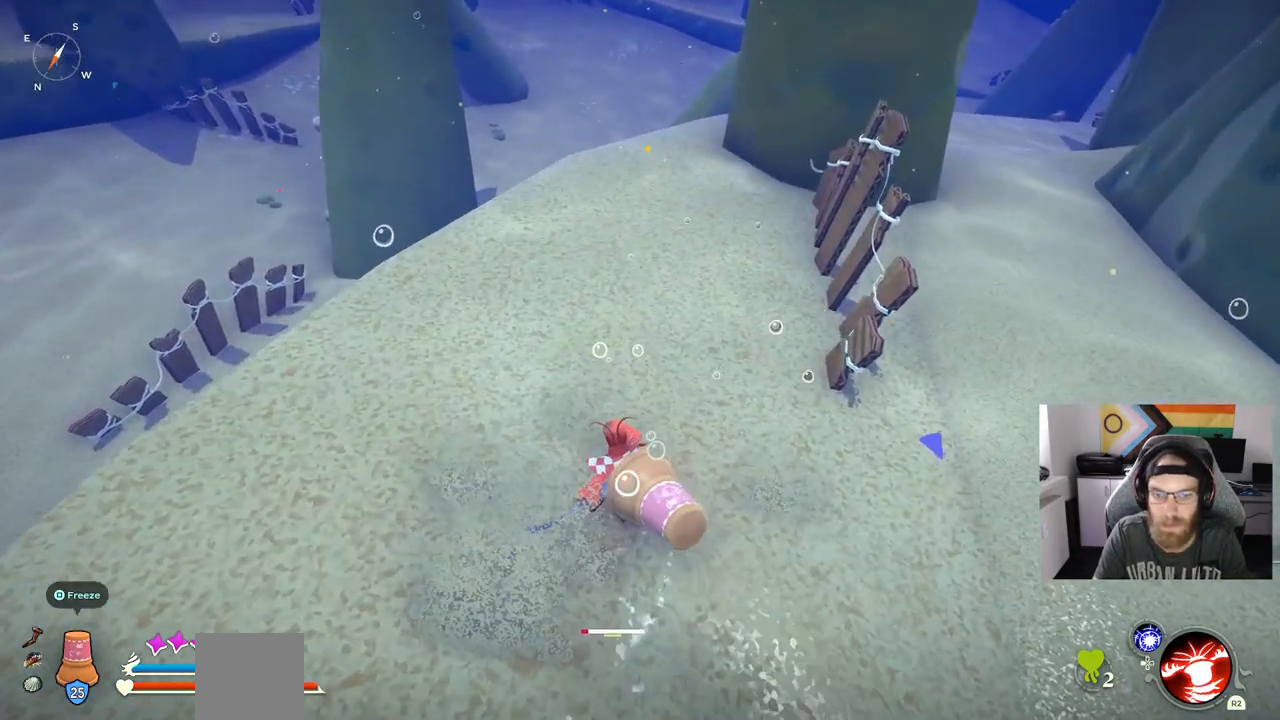
{"buttons": [], "left_stick": "right", "right_stick": "center", "events": []}
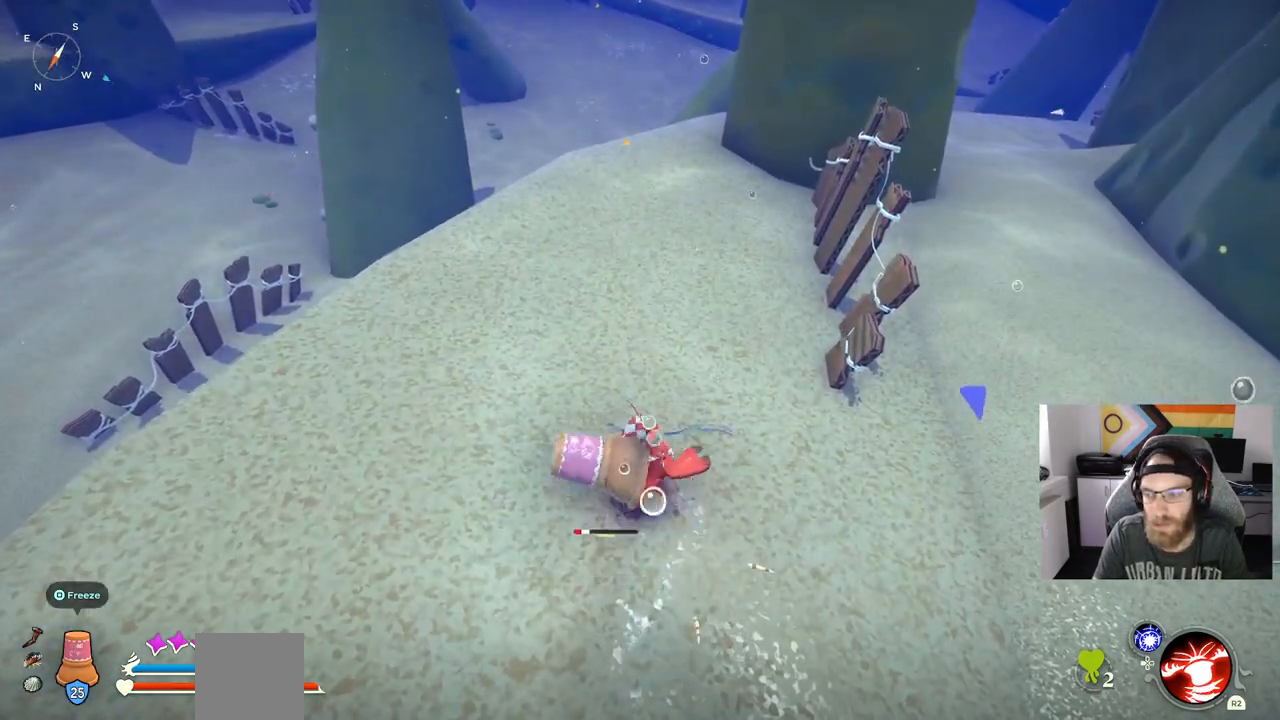
{"buttons": [], "left_stick": "down", "right_stick": "left", "events": [[183, "right_stick", "up-left"], [200, "left_stick", "down"], [283, "right_stick", "left"]]}
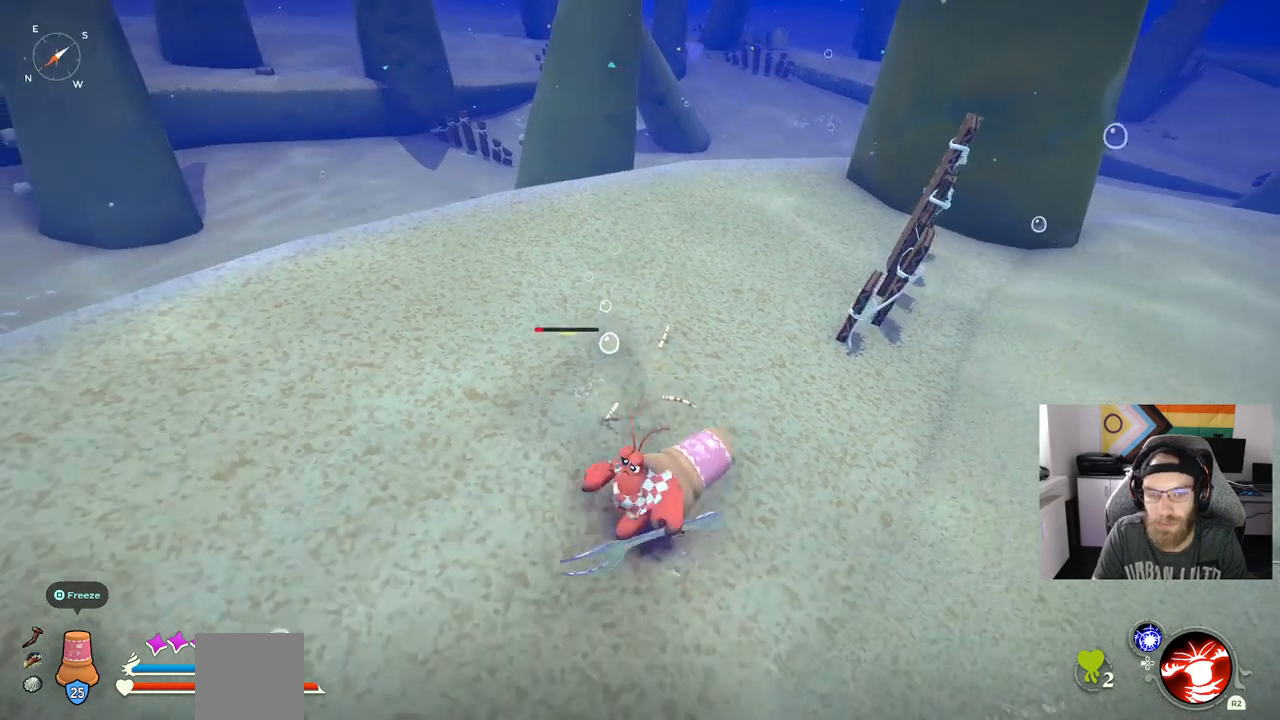
{"buttons": [], "left_stick": "up-right", "right_stick": "left", "events": [[183, "left_stick", "down-right"], [383, "left_stick", "up-right"]]}
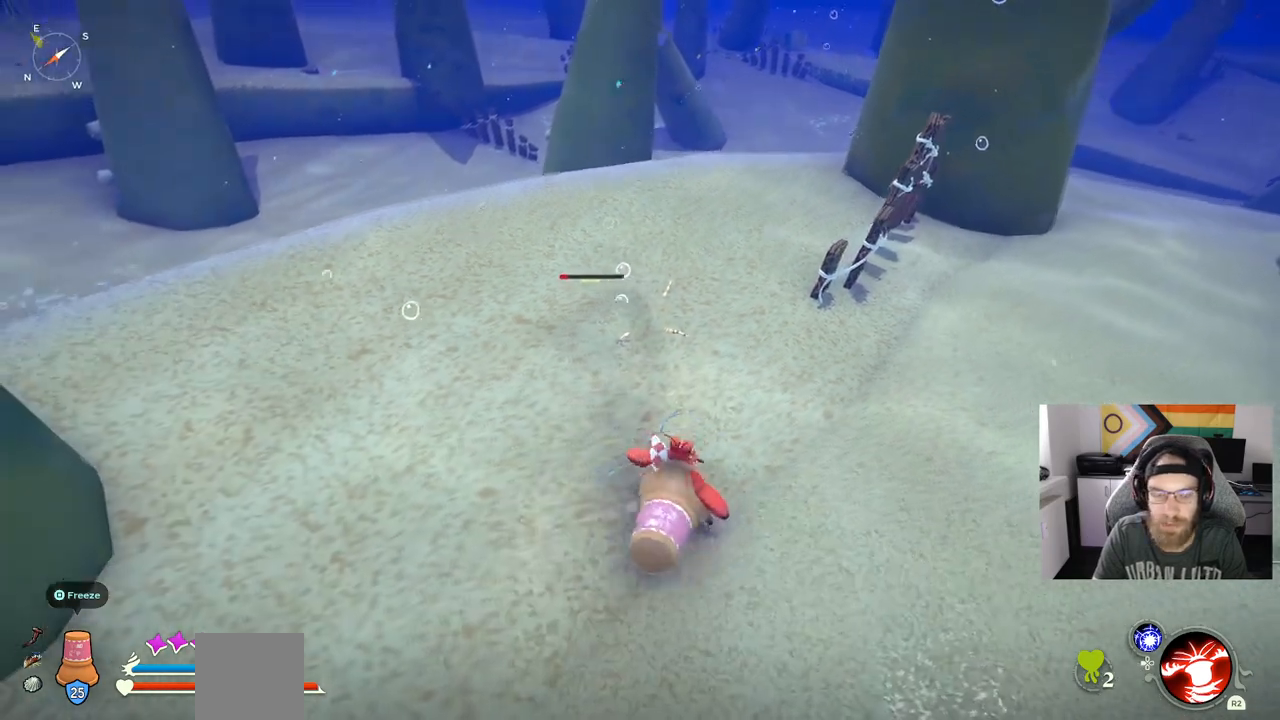
{"buttons": [], "left_stick": "left", "right_stick": "left", "events": [[250, "left_stick", "up"], [383, "left_stick", "left"]]}